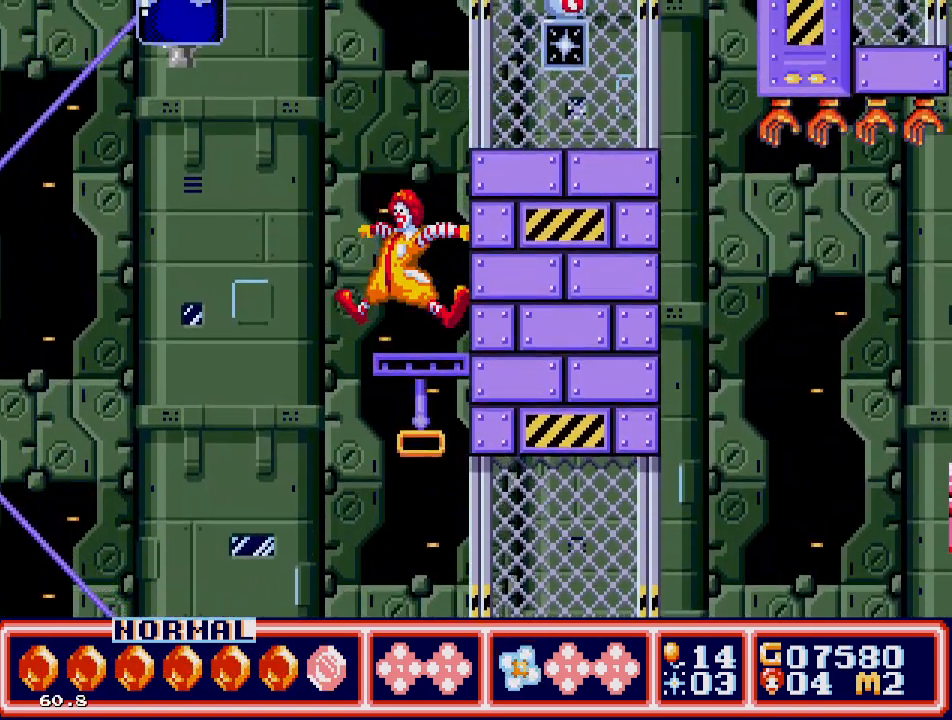
Gameplay with a controller; each line is a JSON object with the inputs held at the frame after it. "events" lists button and stick changes between this image and that frame as [ms after this image, input, new state], when the widget could be followed in between. Not read: L3 R3.
{"buttons": ["C"], "events": [[17, "DPAD_UP", "up"], [200, "C", "down"]]}
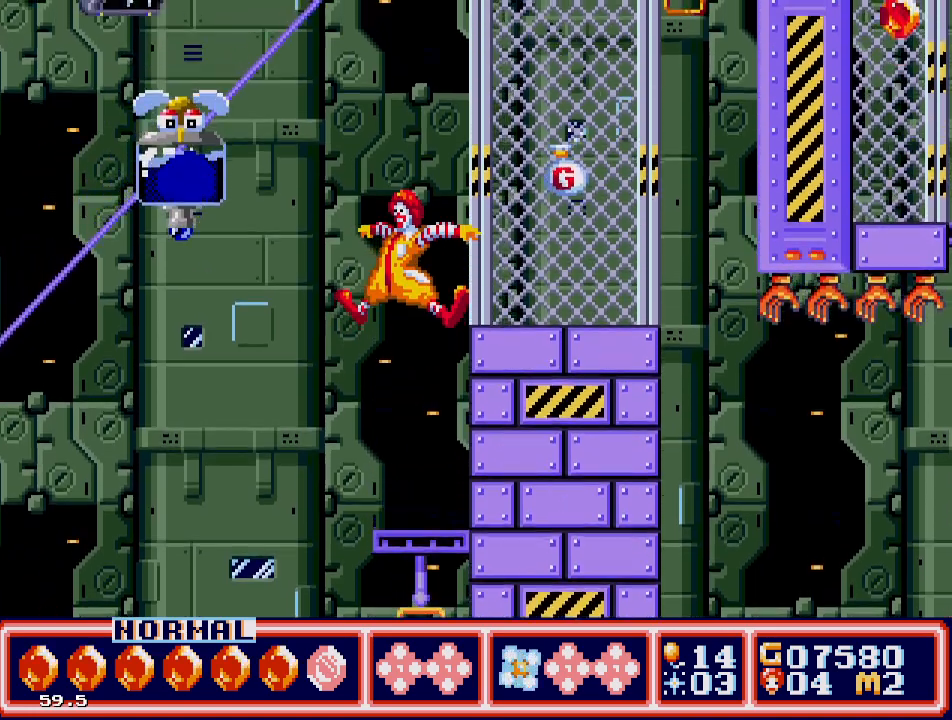
{"buttons": [], "events": [[283, "C", "up"]]}
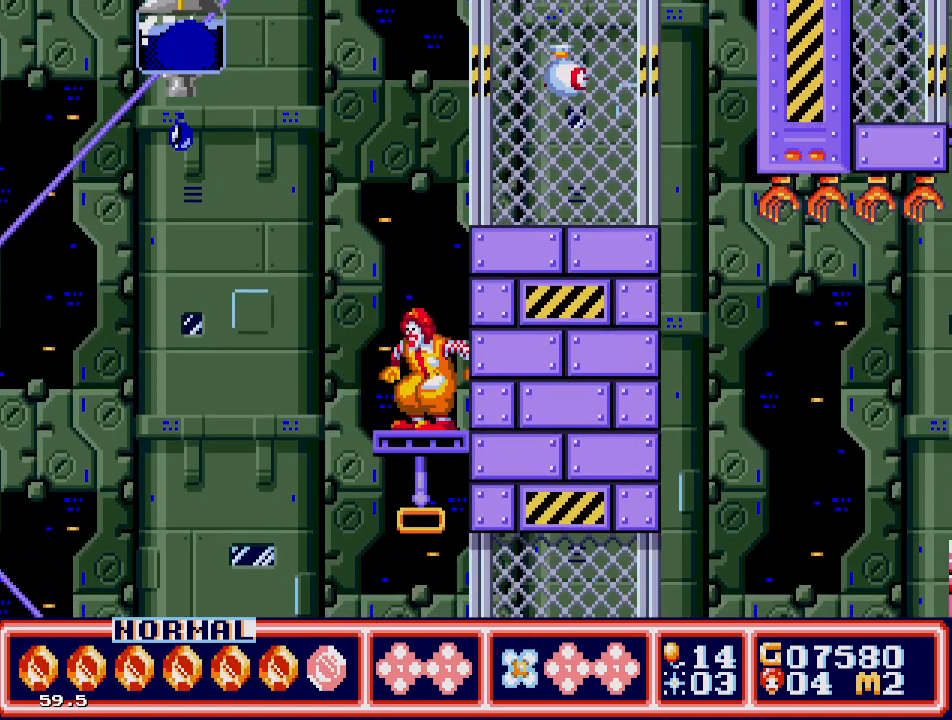
{"buttons": [], "events": [[17, "C", "down"], [133, "DPAD_RIGHT", "down"], [433, "C", "up"], [467, "DPAD_RIGHT", "up"]]}
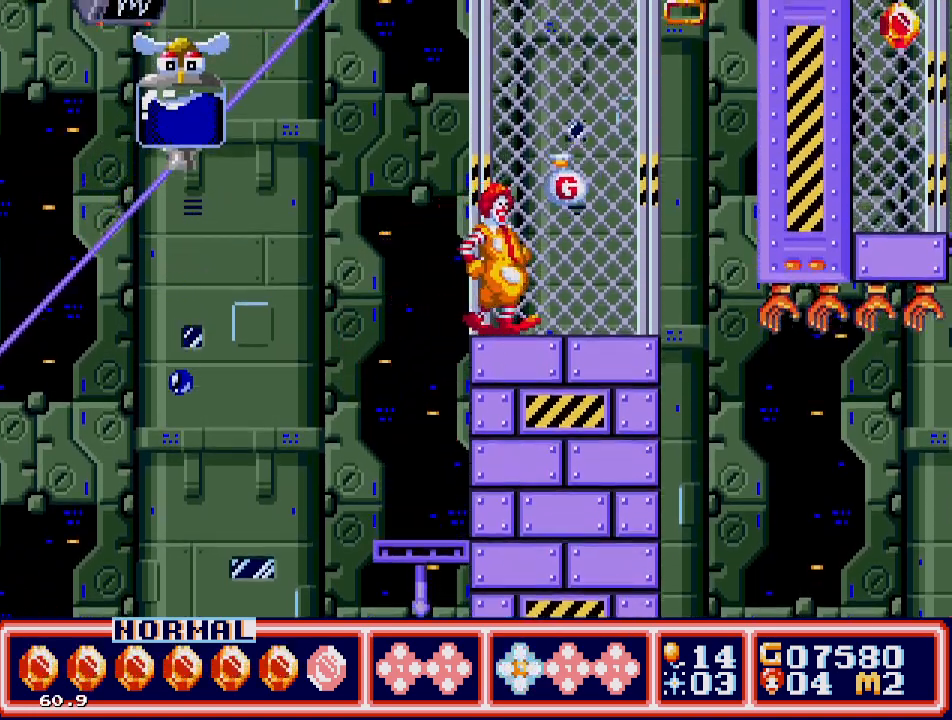
{"buttons": ["C", "DPAD_LEFT"], "events": [[117, "C", "down"], [150, "DPAD_RIGHT", "down"], [300, "DPAD_RIGHT", "up"], [500, "DPAD_LEFT", "down"]]}
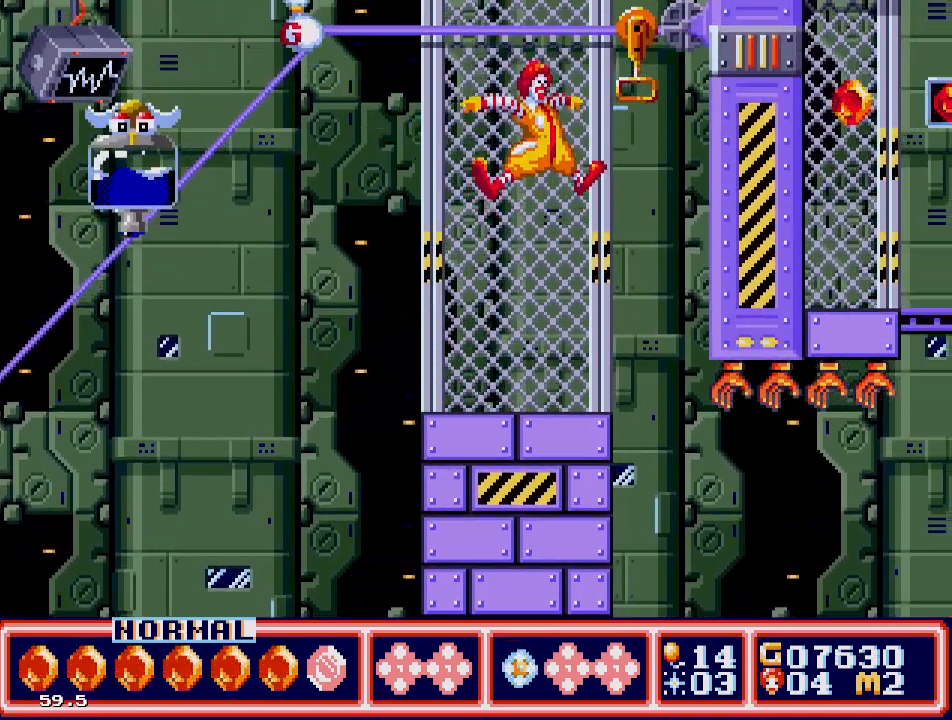
{"buttons": [], "events": [[67, "DPAD_LEFT", "up"], [83, "C", "up"], [167, "DPAD_RIGHT", "down"], [367, "DPAD_RIGHT", "up"]]}
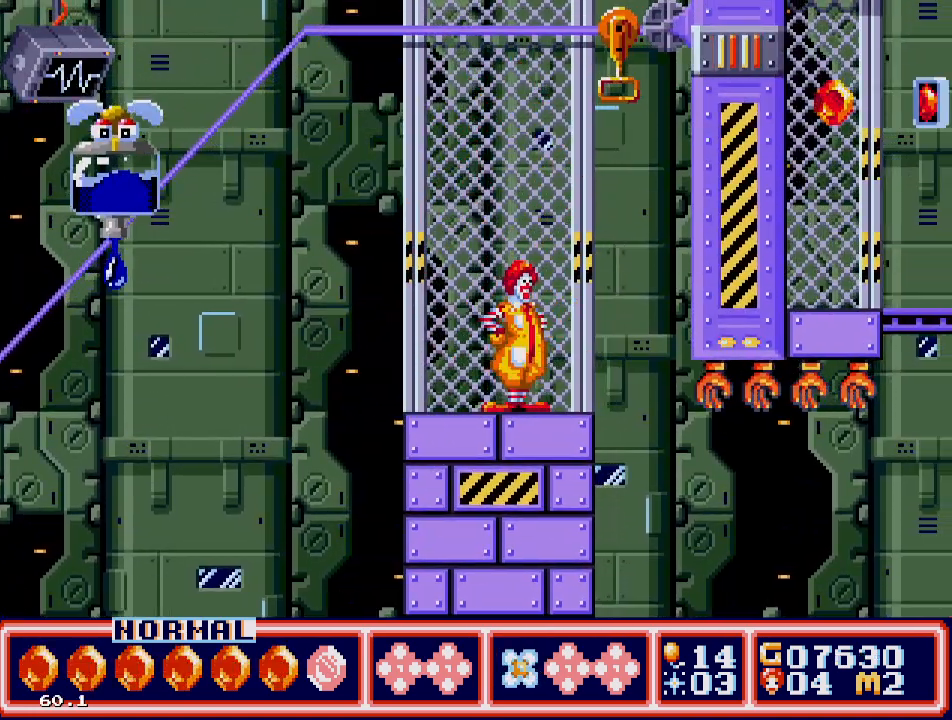
{"buttons": ["C"], "events": [[250, "DPAD_LEFT", "down"], [317, "DPAD_LEFT", "up"], [433, "C", "down"]]}
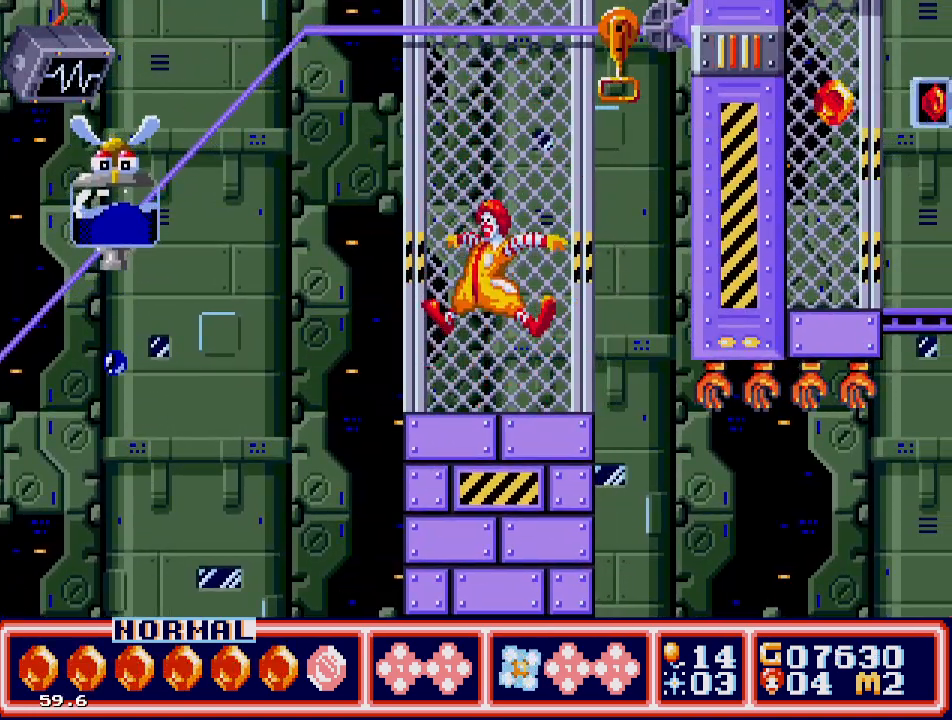
{"buttons": ["B"], "events": [[17, "C", "up"], [67, "B", "down"], [217, "B", "up"], [300, "B", "down"], [417, "B", "up"], [467, "B", "down"]]}
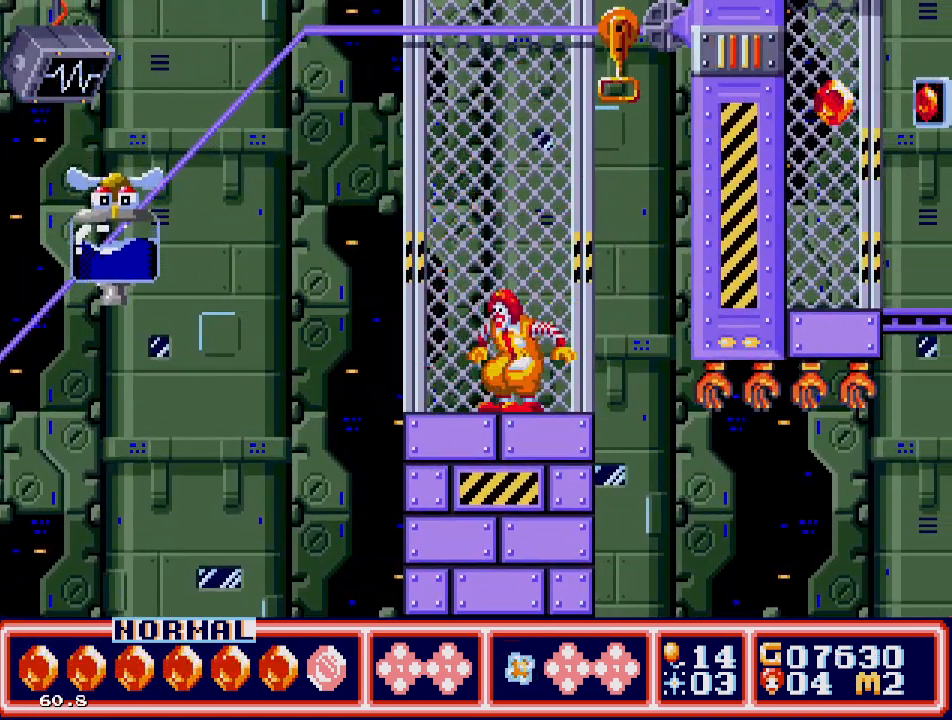
{"buttons": [], "events": [[67, "B", "up"], [133, "B", "down"], [233, "B", "up"], [250, "C", "down"], [333, "C", "up"], [383, "B", "down"], [467, "B", "up"]]}
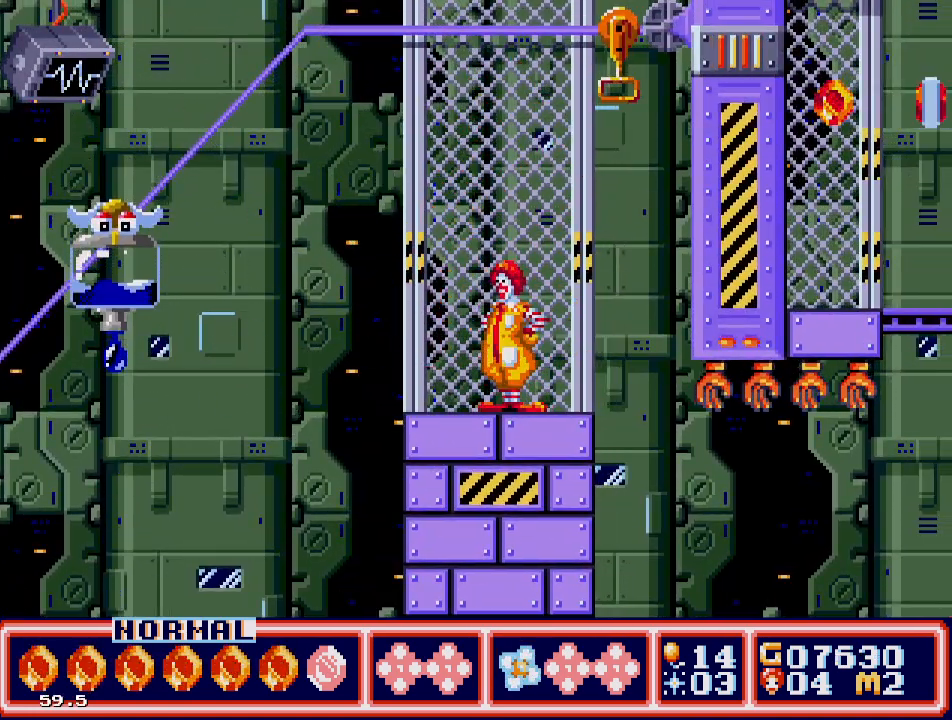
{"buttons": ["DPAD_RIGHT"], "events": [[50, "B", "down"], [133, "B", "up"], [217, "C", "down"], [283, "C", "up"], [450, "DPAD_RIGHT", "down"]]}
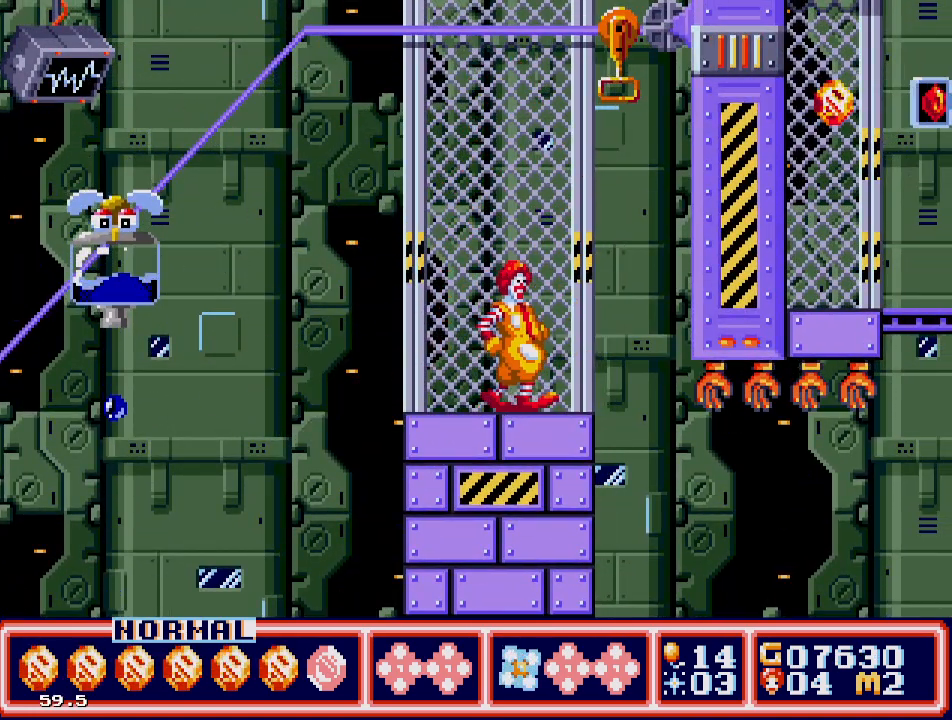
{"buttons": [], "events": [[67, "DPAD_RIGHT", "up"], [367, "DPAD_RIGHT", "down"], [467, "DPAD_RIGHT", "up"]]}
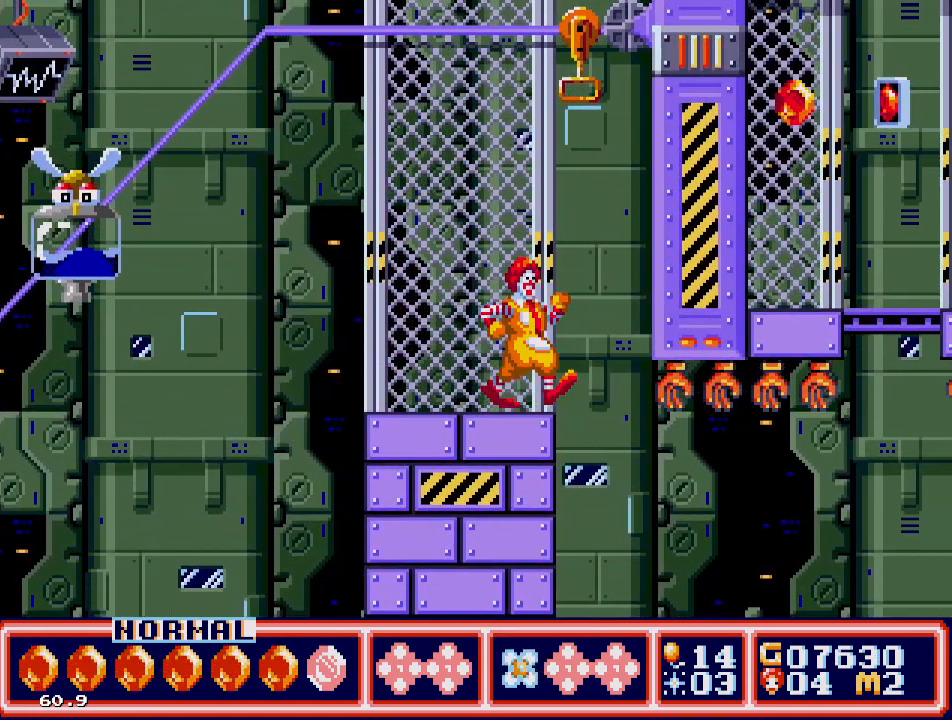
{"buttons": [], "events": [[150, "DPAD_LEFT", "down"], [200, "DPAD_LEFT", "up"]]}
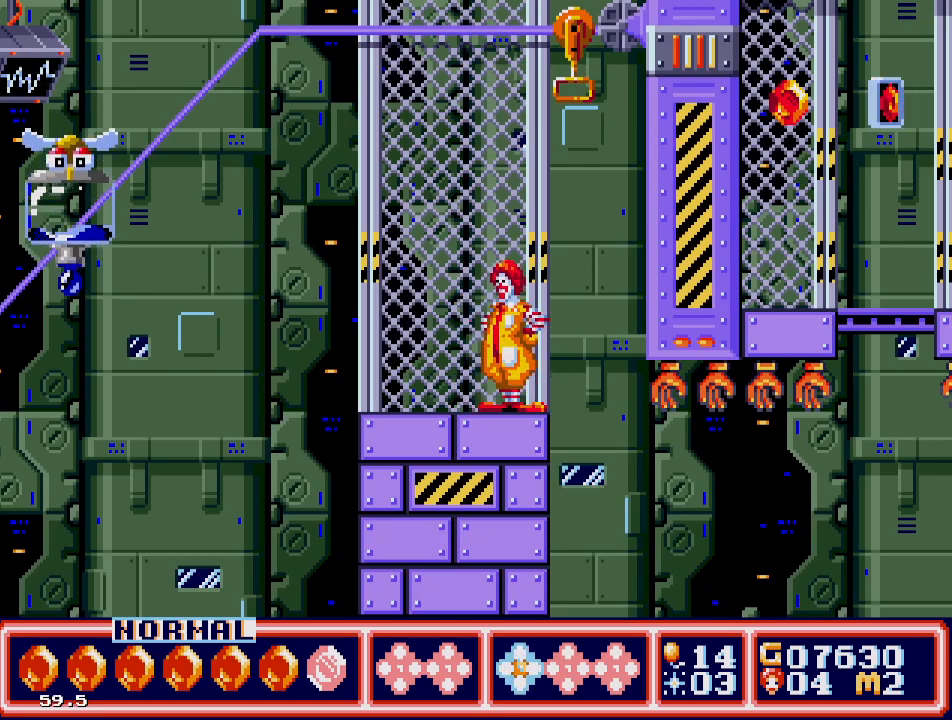
{"buttons": ["DPAD_UP", "DPAD_RIGHT"], "events": [[317, "C", "down"], [317, "DPAD_RIGHT", "down"], [450, "C", "up"], [500, "DPAD_UP", "down"]]}
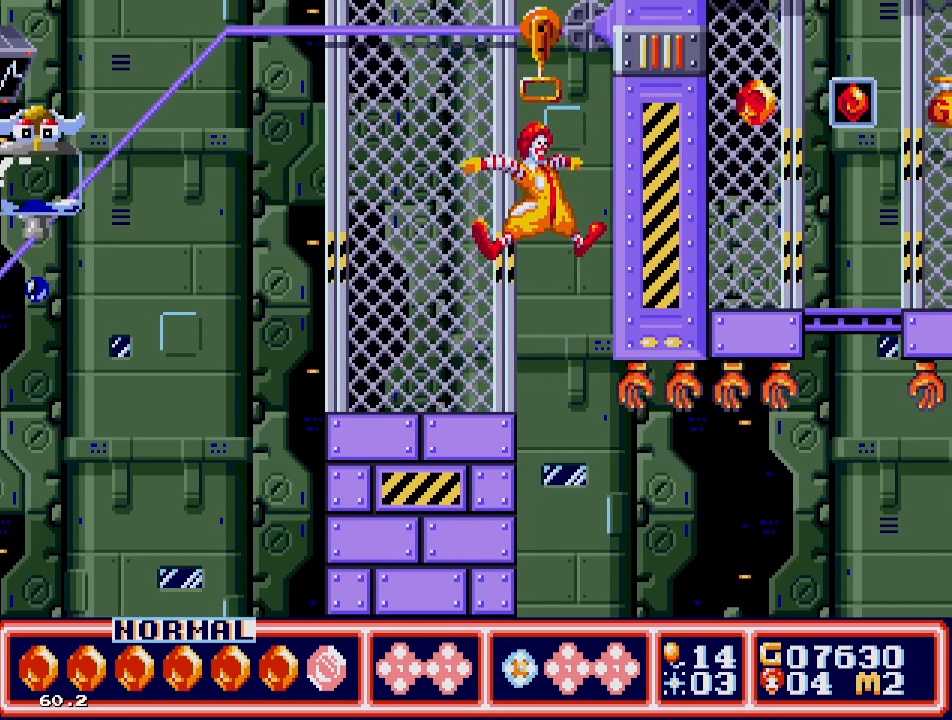
{"buttons": ["A", "DPAD_UP", "DPAD_RIGHT"], "events": [[17, "DPAD_RIGHT", "up"], [100, "A", "down"], [133, "DPAD_LEFT", "down"], [333, "DPAD_LEFT", "up"], [350, "DPAD_RIGHT", "down"]]}
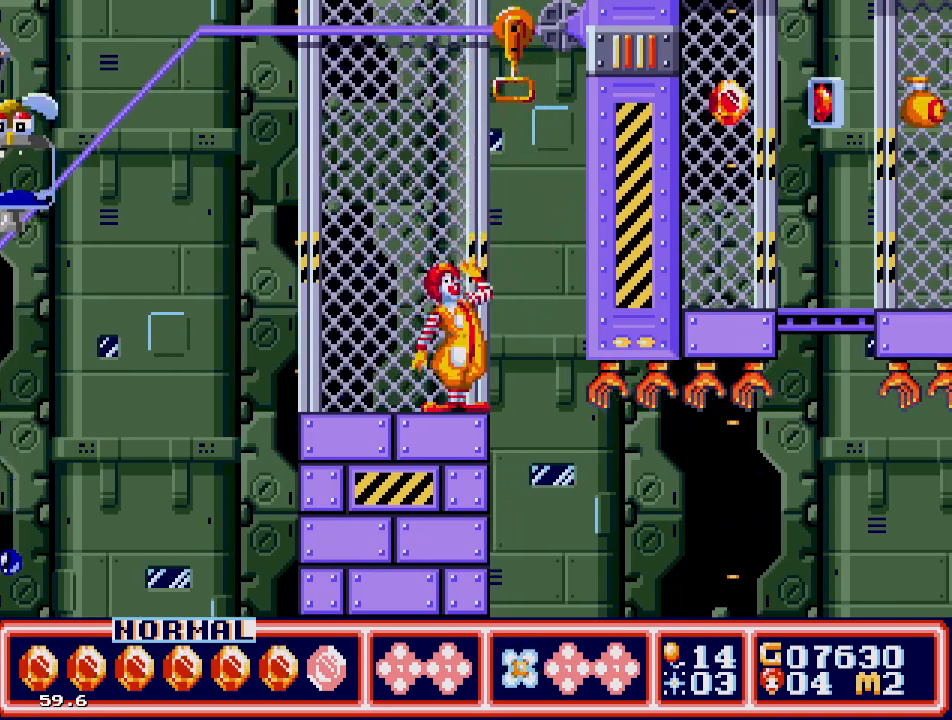
{"buttons": [], "events": [[17, "DPAD_RIGHT", "up"], [167, "DPAD_UP", "up"], [200, "A", "up"], [300, "C", "down"], [300, "DPAD_RIGHT", "down"], [317, "DPAD_UP", "down"], [367, "C", "up"], [400, "DPAD_RIGHT", "up"], [400, "DPAD_UP", "up"]]}
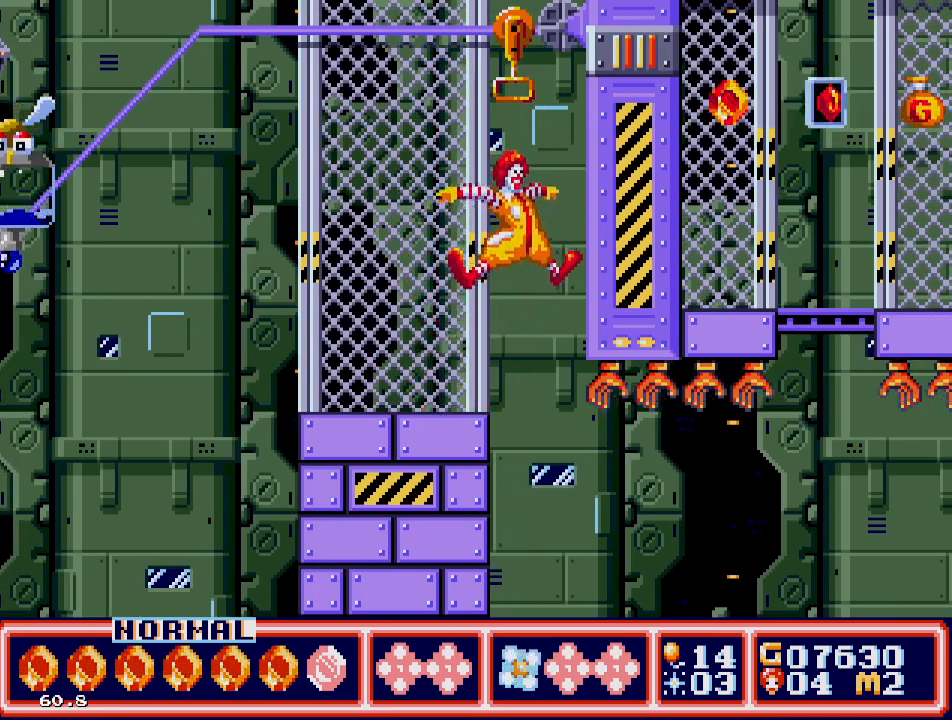
{"buttons": ["A", "DPAD_LEFT"], "events": [[17, "DPAD_UP", "down"], [33, "A", "down"], [33, "DPAD_RIGHT", "down"], [83, "DPAD_RIGHT", "up"], [383, "DPAD_UP", "up"], [500, "DPAD_LEFT", "down"]]}
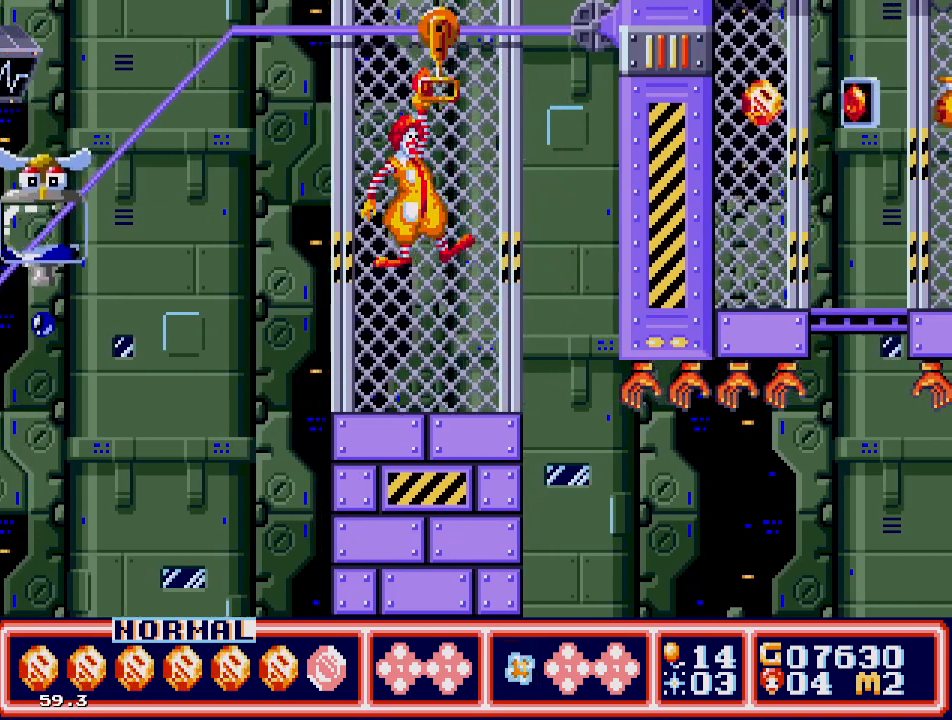
{"buttons": ["A"], "events": [[83, "DPAD_LEFT", "up"], [300, "DPAD_DOWN", "down"], [383, "DPAD_DOWN", "up"]]}
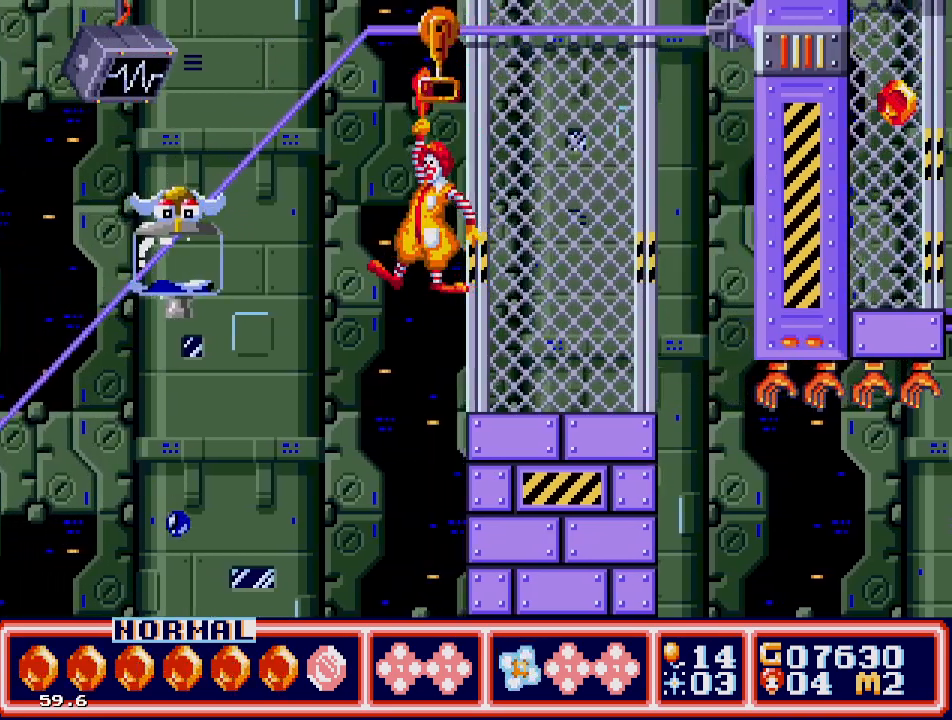
{"buttons": ["A", "DPAD_DOWN"], "events": [[33, "DPAD_DOWN", "down"], [317, "DPAD_RIGHT", "down"], [417, "DPAD_RIGHT", "up"]]}
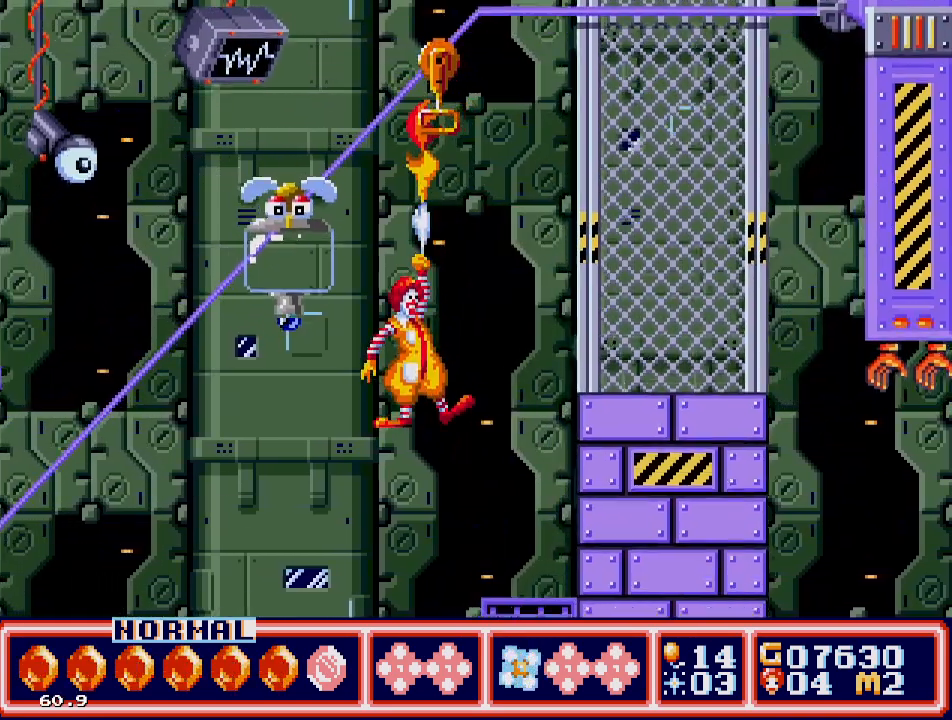
{"buttons": ["A", "DPAD_DOWN", "DPAD_RIGHT"], "events": [[133, "DPAD_RIGHT", "down"]]}
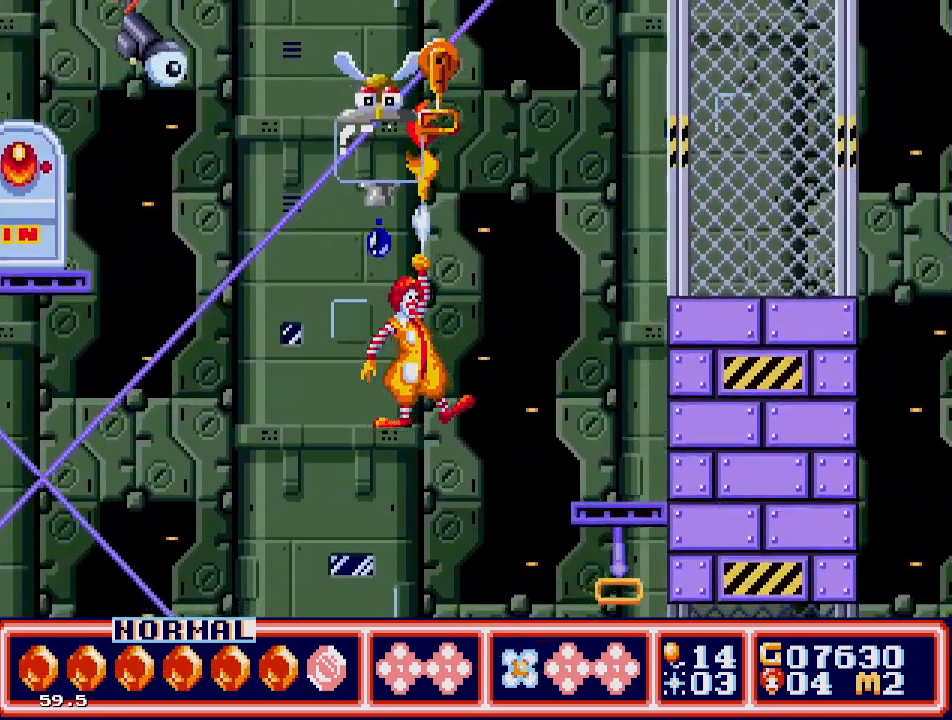
{"buttons": ["A", "DPAD_DOWN"], "events": [[200, "DPAD_RIGHT", "up"]]}
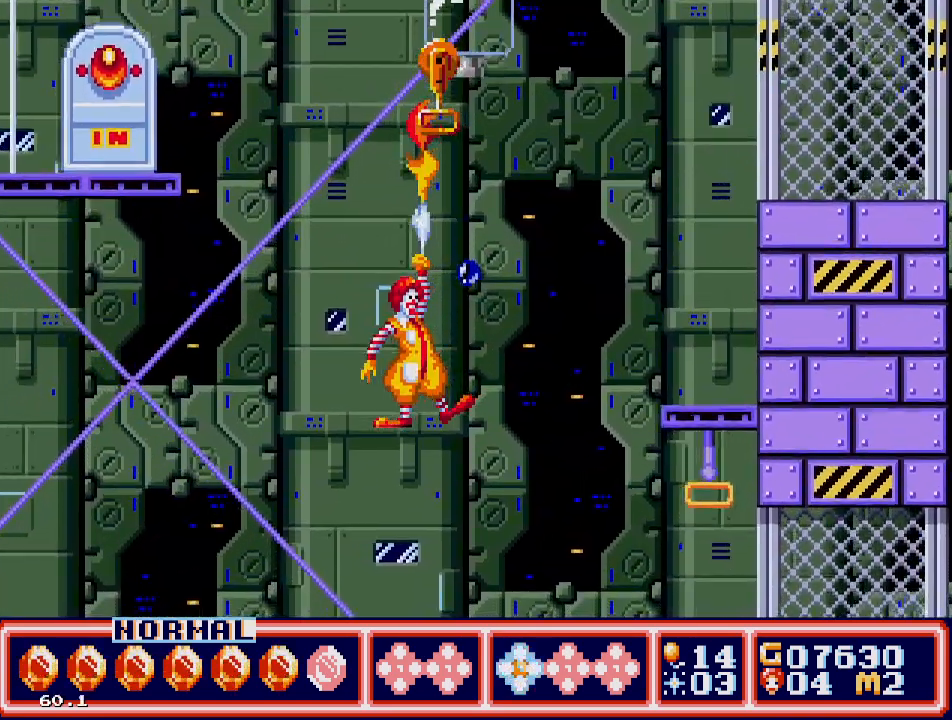
{"buttons": ["A", "DPAD_UP"], "events": [[467, "DPAD_DOWN", "up"], [467, "DPAD_UP", "down"]]}
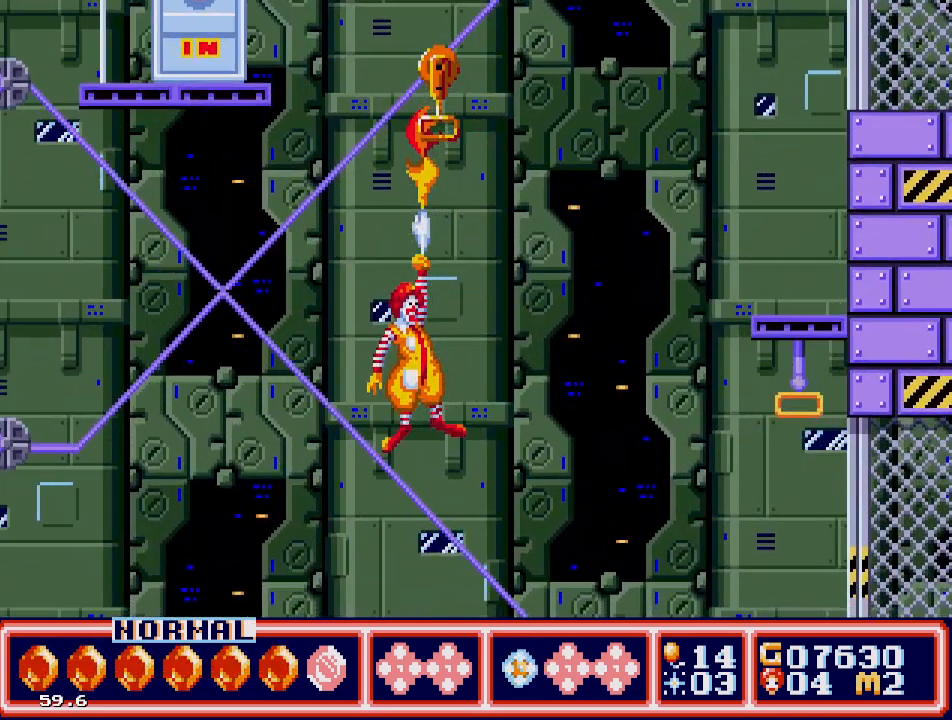
{"buttons": ["A"], "events": [[167, "DPAD_UP", "up"]]}
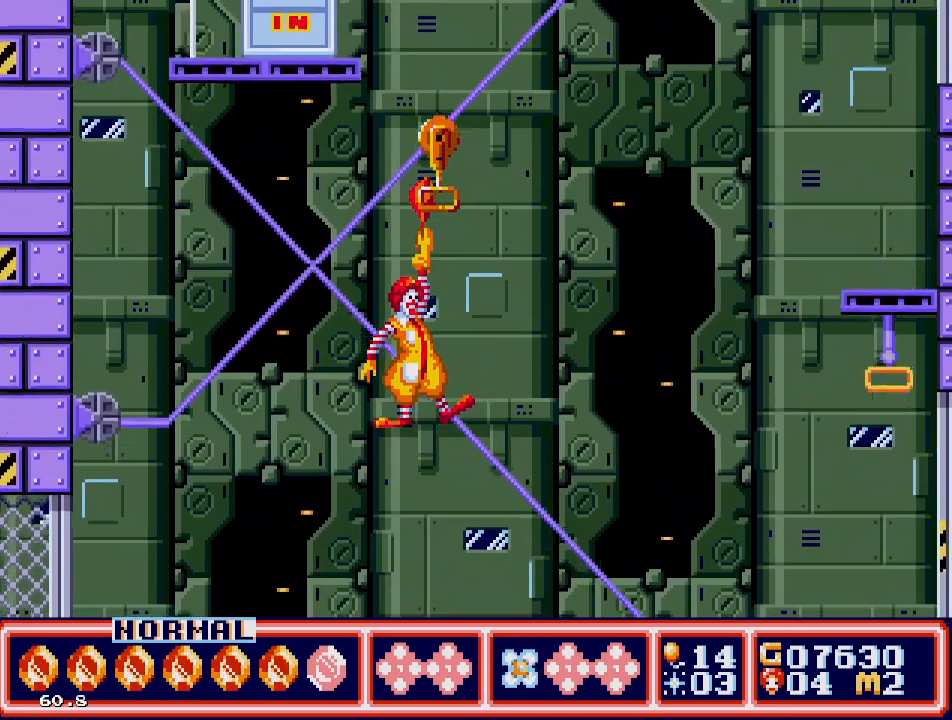
{"buttons": ["A", "DPAD_DOWN"], "events": [[17, "DPAD_DOWN", "down"]]}
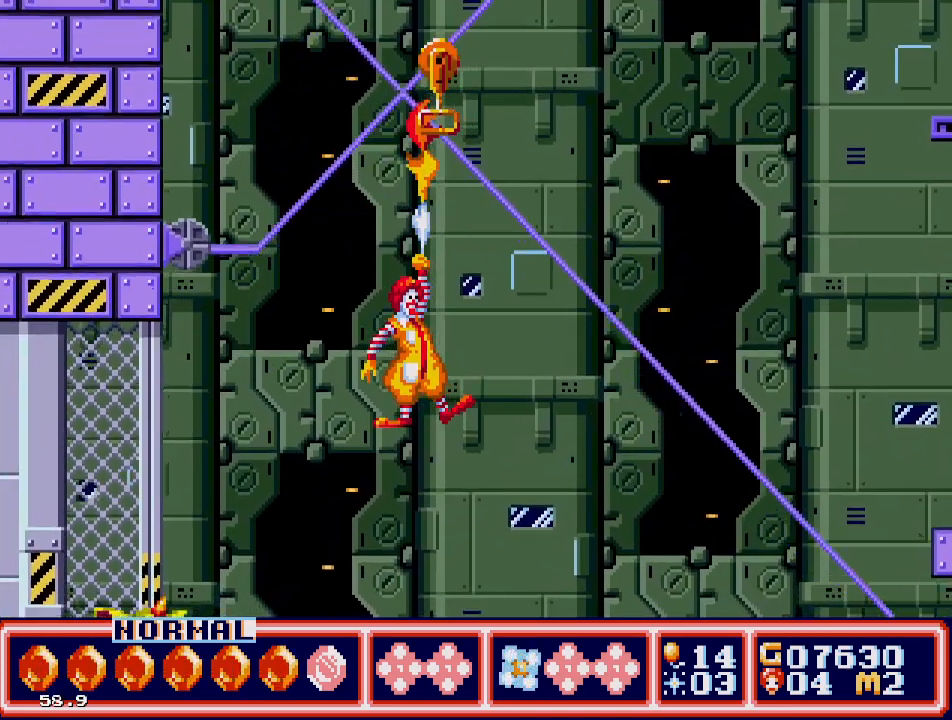
{"buttons": ["A", "DPAD_DOWN"], "events": []}
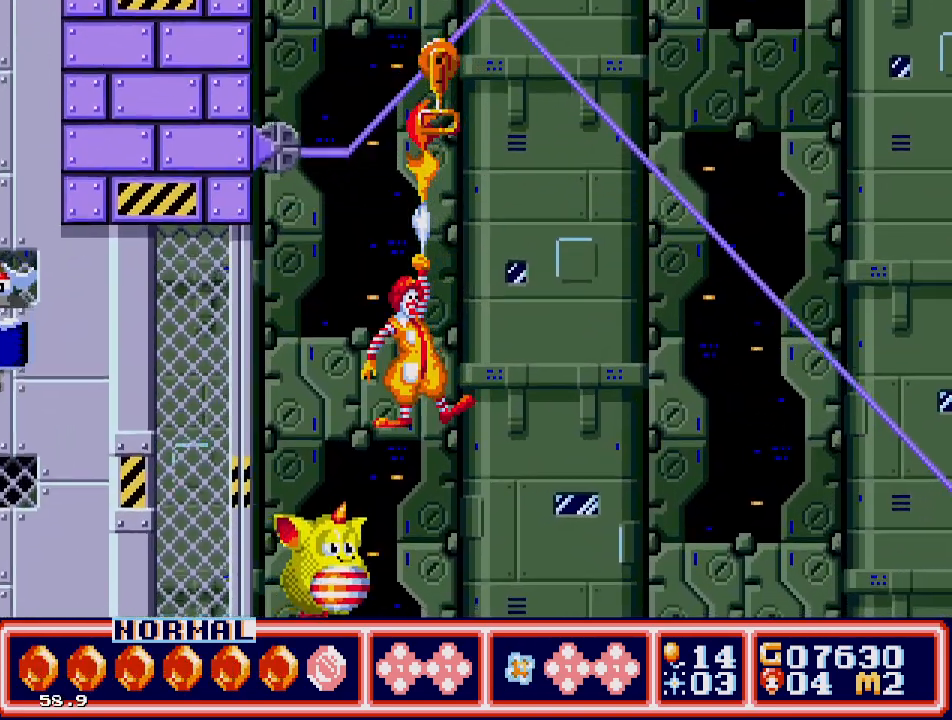
{"buttons": ["A", "DPAD_UP"], "events": [[183, "DPAD_LEFT", "down"], [233, "DPAD_DOWN", "up"], [450, "DPAD_UP", "down"], [500, "DPAD_LEFT", "up"]]}
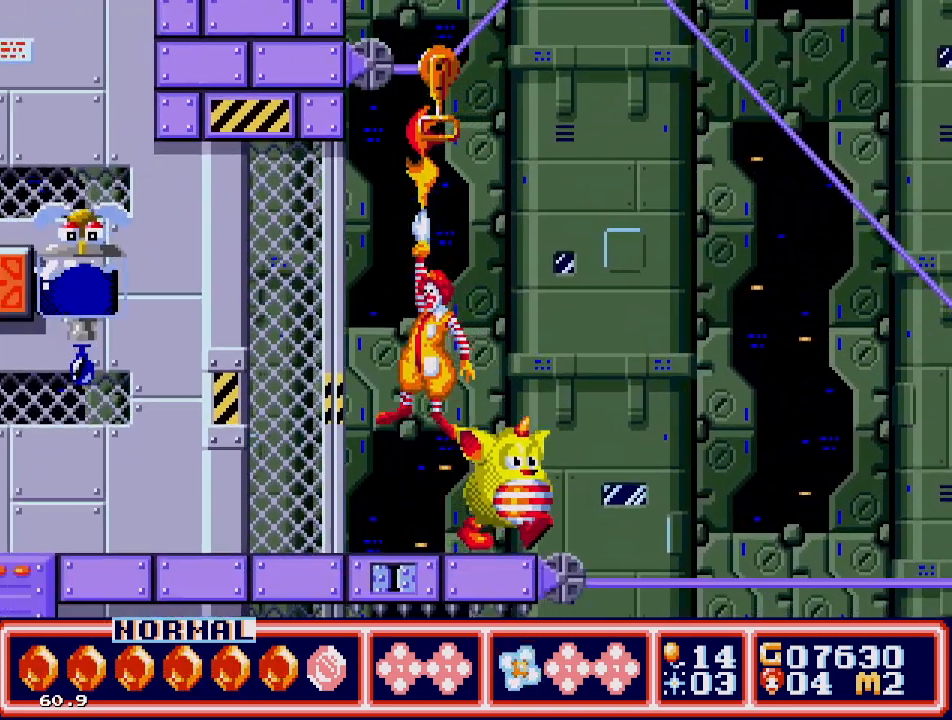
{"buttons": ["A", "DPAD_UP"], "events": [[50, "DPAD_LEFT", "down"], [150, "DPAD_LEFT", "up"], [217, "DPAD_LEFT", "down"], [283, "DPAD_LEFT", "up"], [333, "DPAD_LEFT", "down"], [467, "DPAD_LEFT", "up"]]}
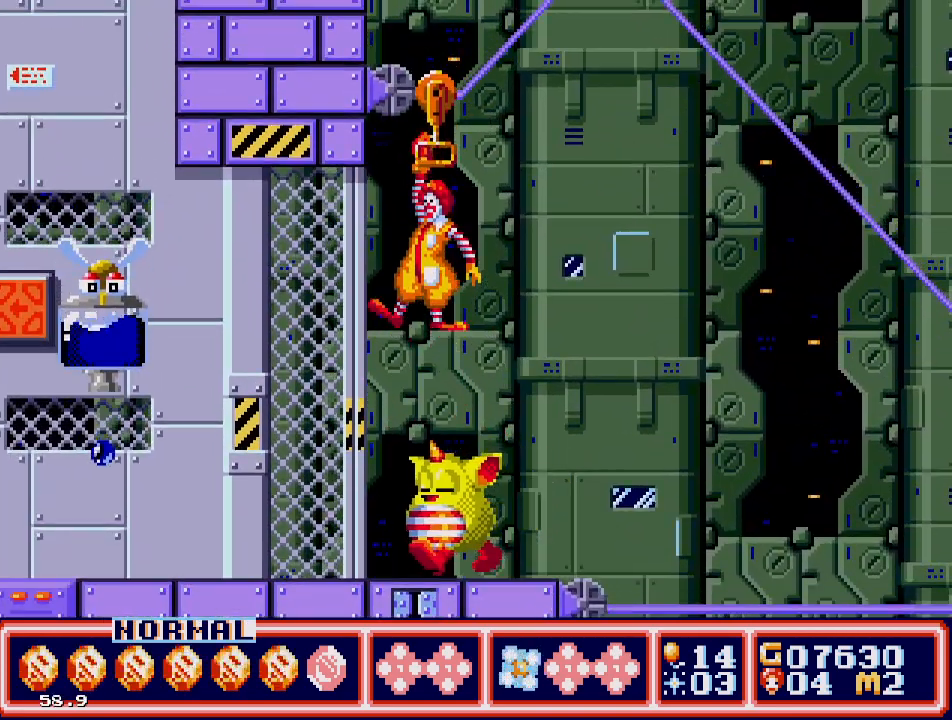
{"buttons": [], "events": [[83, "DPAD_RIGHT", "down"], [167, "DPAD_RIGHT", "up"], [233, "DPAD_RIGHT", "down"], [250, "A", "up"], [350, "DPAD_RIGHT", "up"], [383, "DPAD_UP", "up"]]}
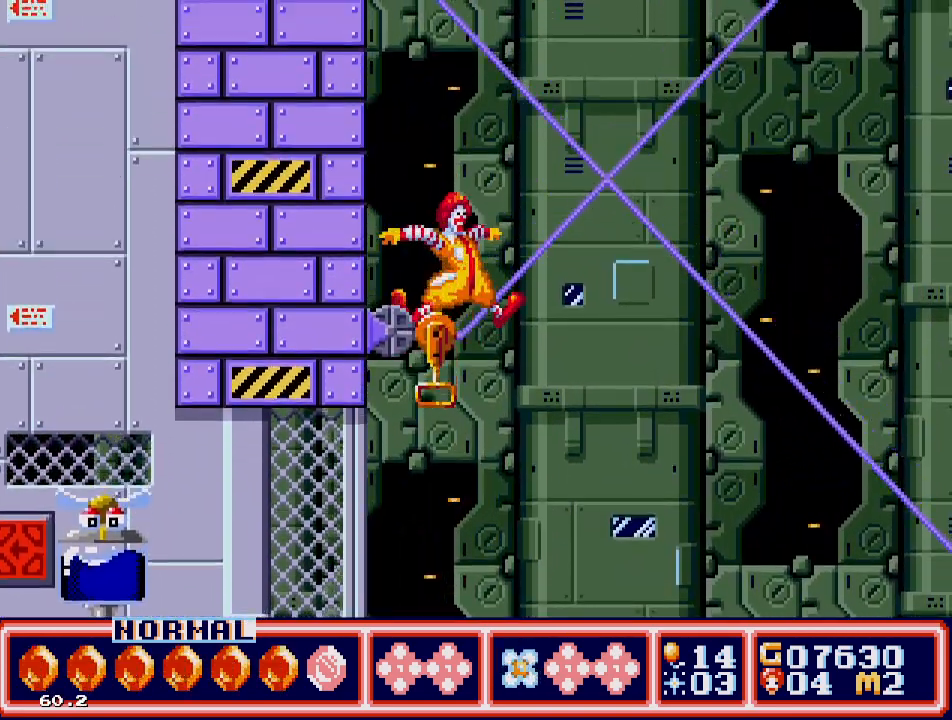
{"buttons": [], "events": [[17, "DPAD_RIGHT", "down"], [167, "DPAD_RIGHT", "up"]]}
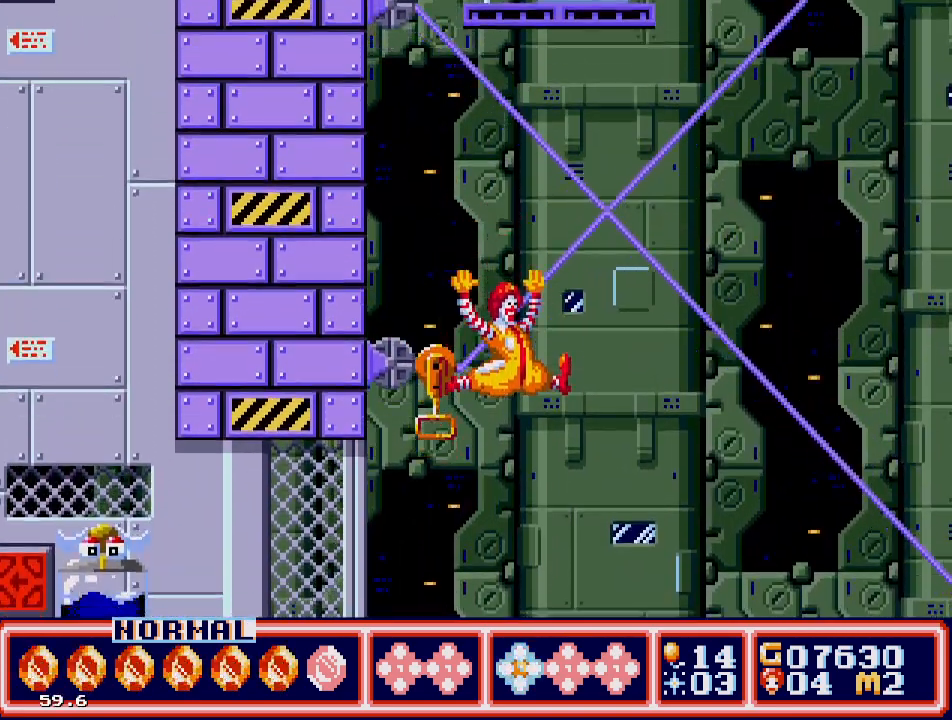
{"buttons": [], "events": [[233, "DPAD_LEFT", "down"], [317, "DPAD_LEFT", "up"], [383, "B", "down"], [500, "B", "up"]]}
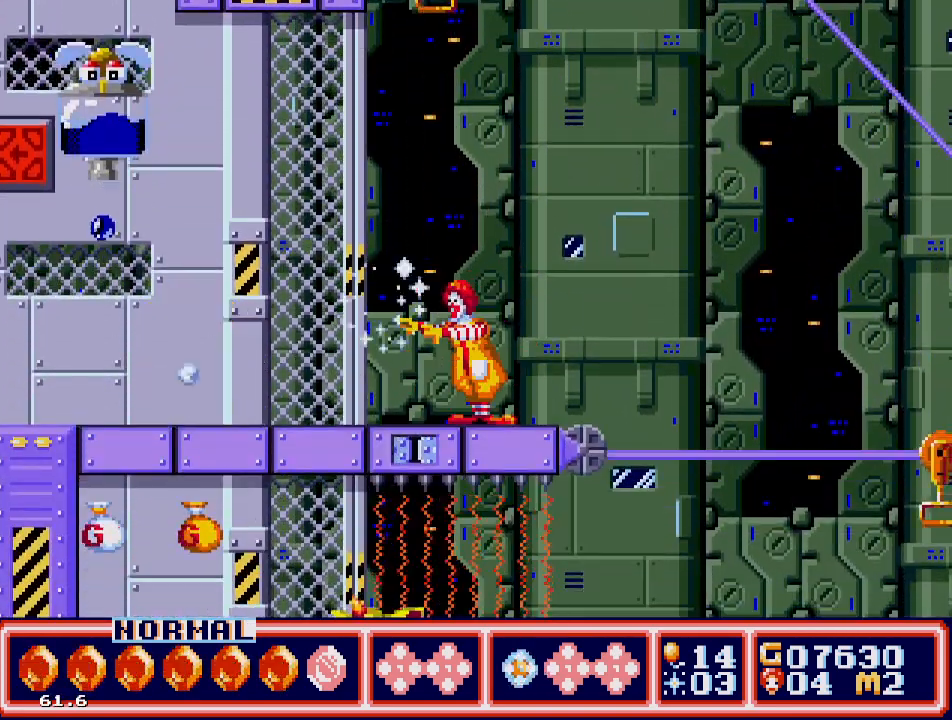
{"buttons": ["DPAD_LEFT"], "events": [[50, "B", "down"], [117, "B", "up"], [167, "B", "down"], [250, "B", "up"], [350, "DPAD_LEFT", "down"]]}
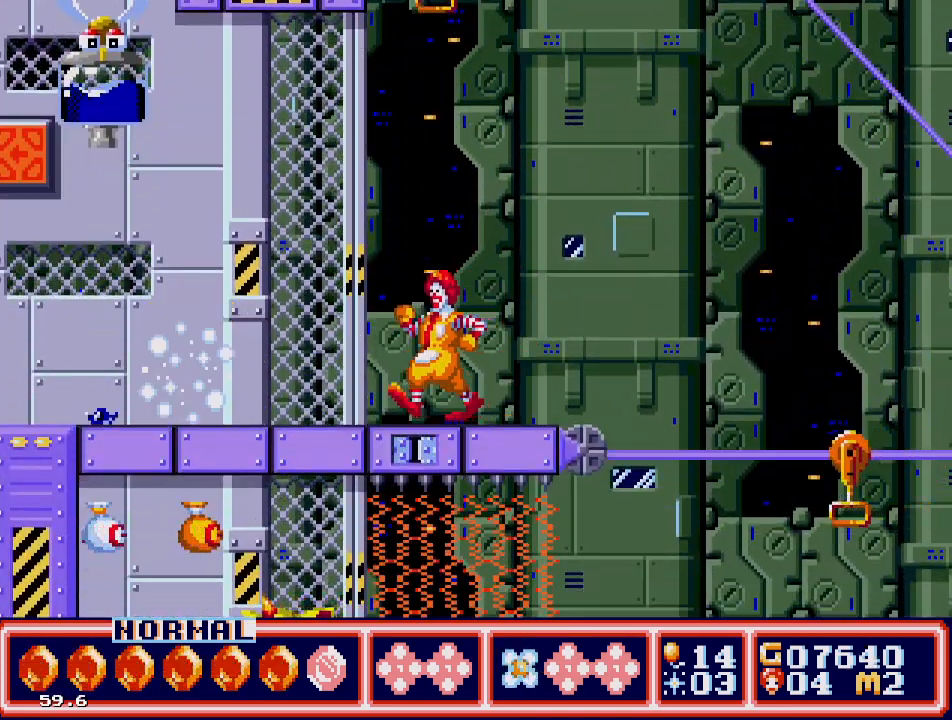
{"buttons": ["DPAD_LEFT"], "events": []}